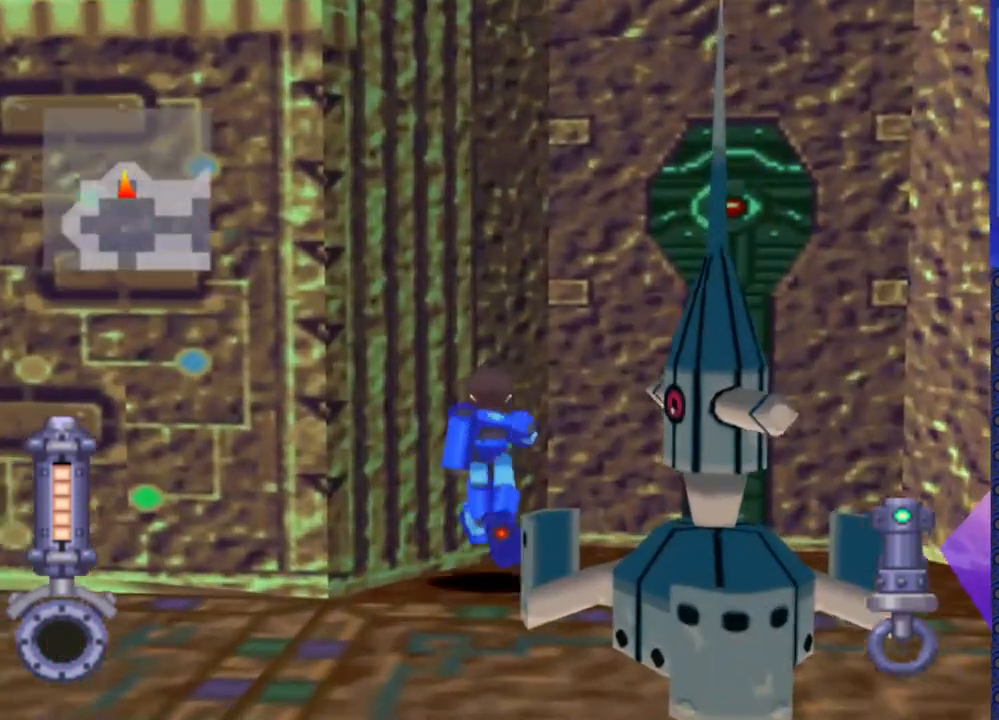
Gameplay with a controller (PlayStation layout); each line is a JSON object with the inputs held at the frame after it. "events" lists button and stick changes between this image and that frame as [ms after this image, input, new state], when the widget could be followed in between. Not read: L3 R3.
{"buttons": [], "events": [[183, "DPAD_UP", "up"]]}
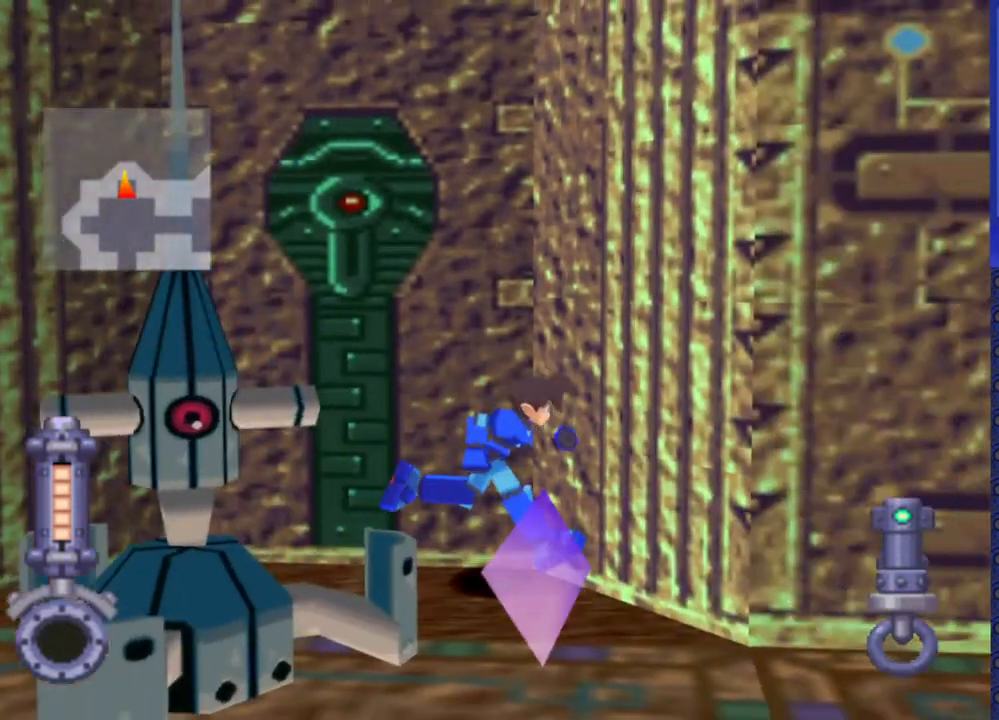
{"buttons": ["DPAD_DOWN"], "events": [[33, "DPAD_DOWN", "down"]]}
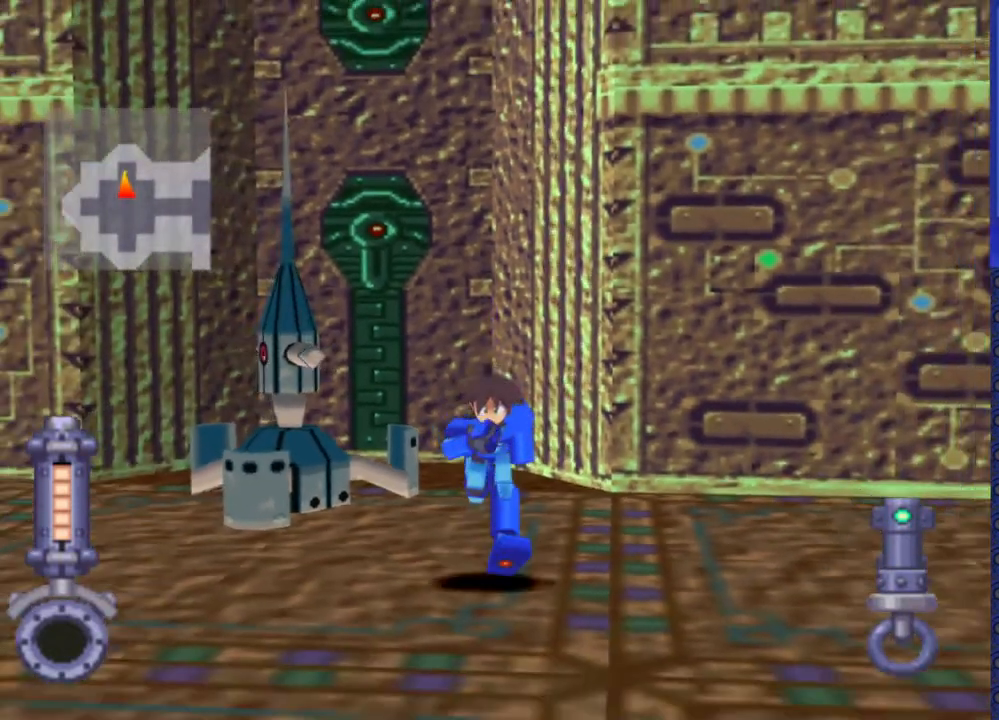
{"buttons": ["SQUARE"], "events": [[50, "DPAD_LEFT", "down"], [300, "DPAD_DOWN", "up"], [300, "DPAD_LEFT", "up"], [400, "SQUARE", "down"]]}
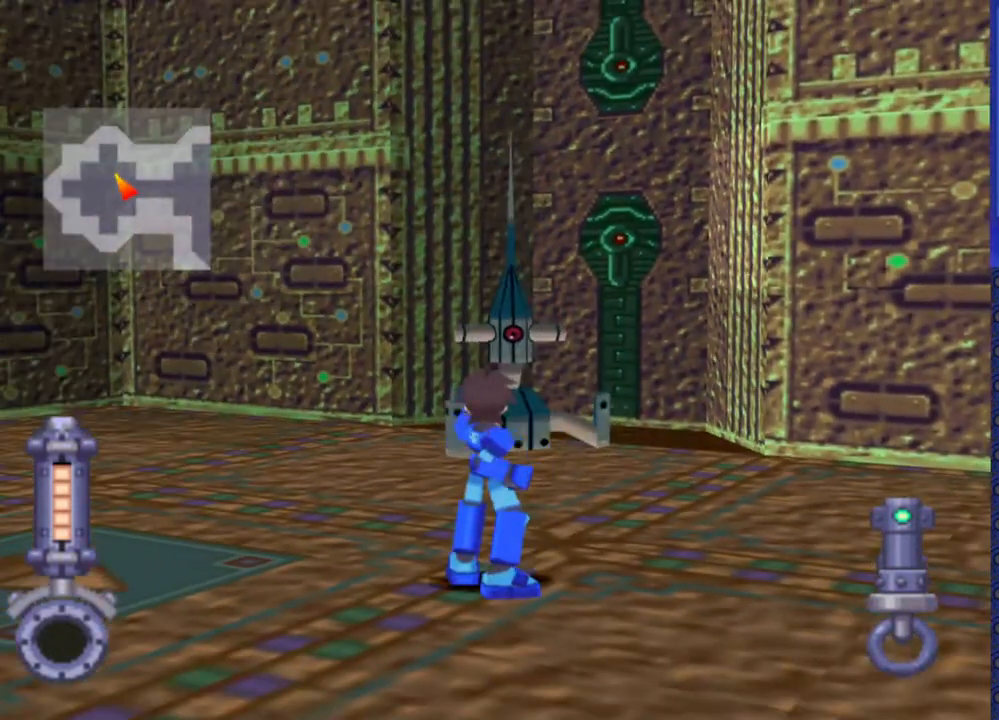
{"buttons": ["SQUARE"], "events": []}
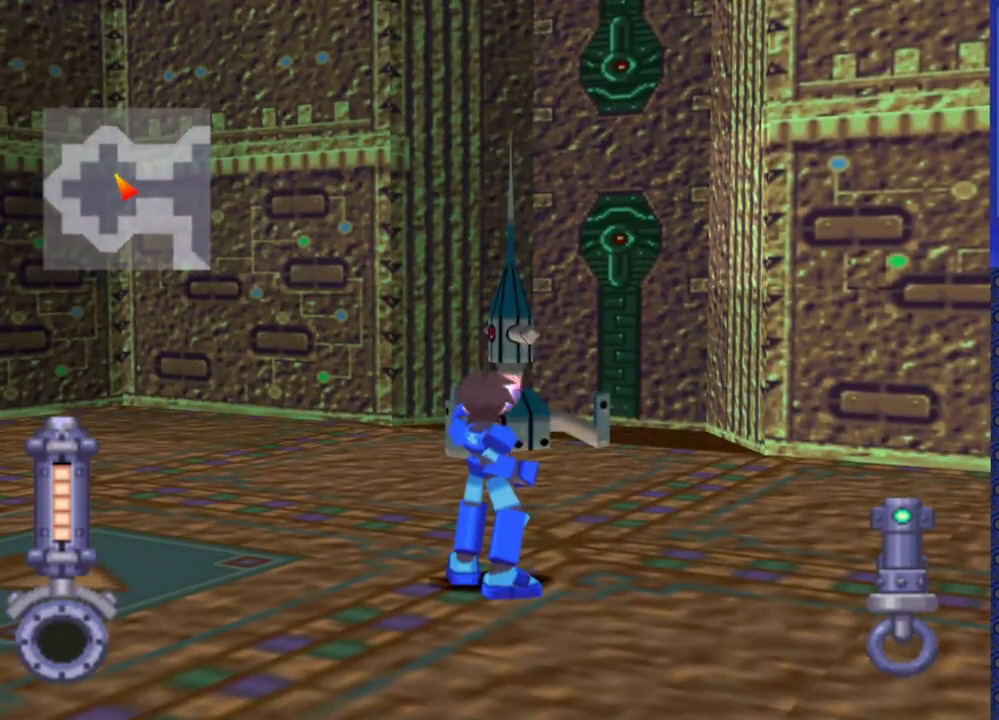
{"buttons": ["SQUARE"], "events": []}
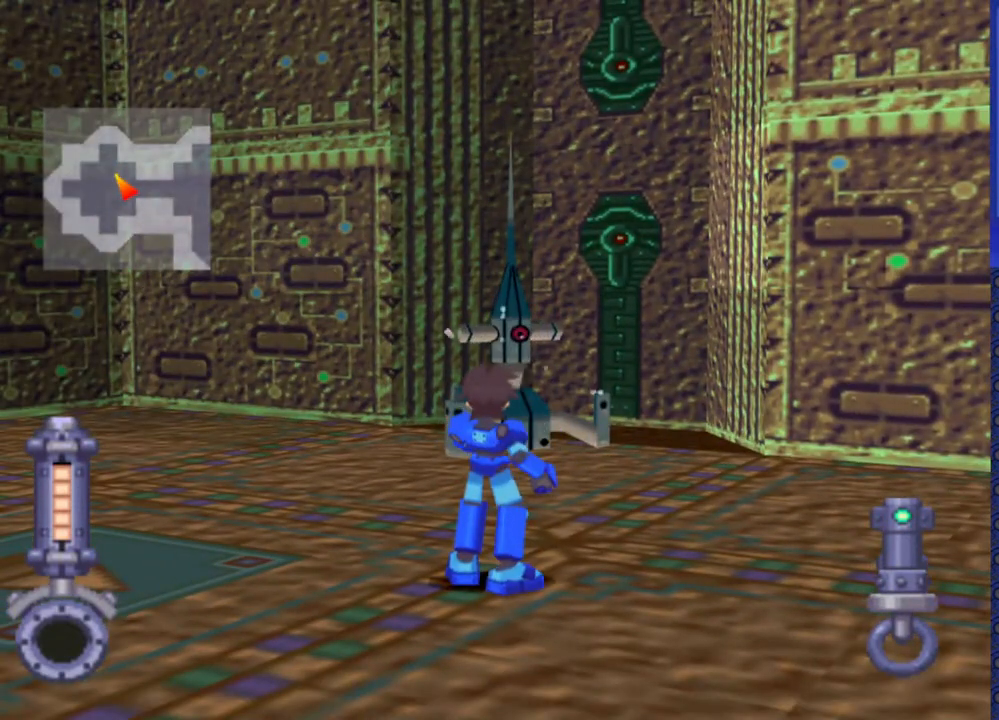
{"buttons": ["SQUARE"], "events": []}
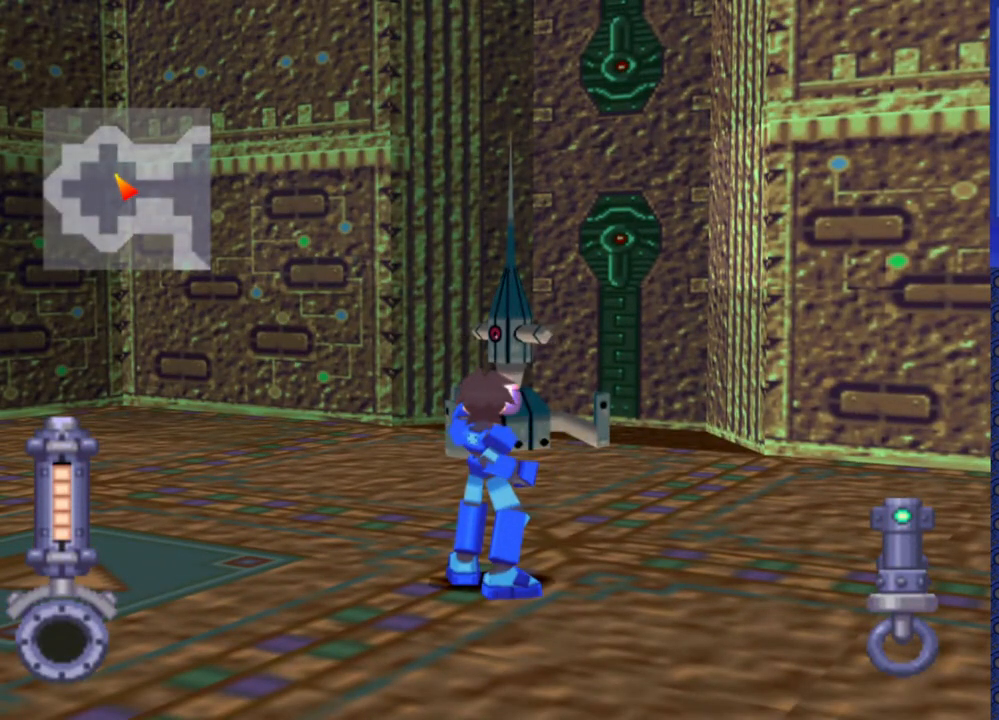
{"buttons": ["SQUARE"], "events": []}
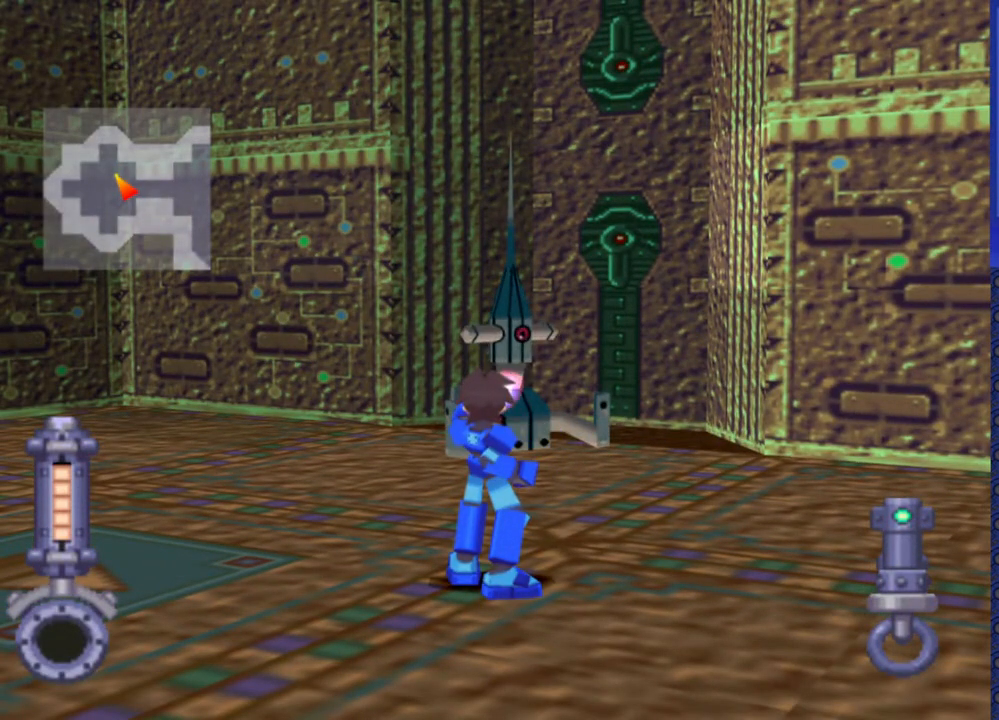
{"buttons": ["SQUARE"], "events": []}
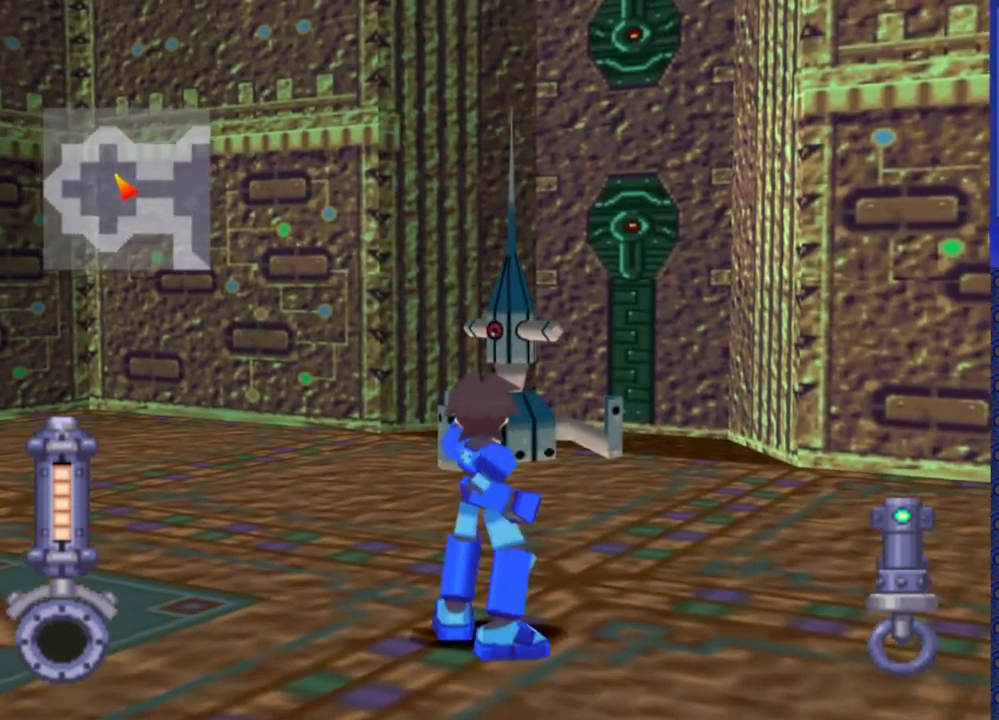
{"buttons": ["SQUARE"], "events": []}
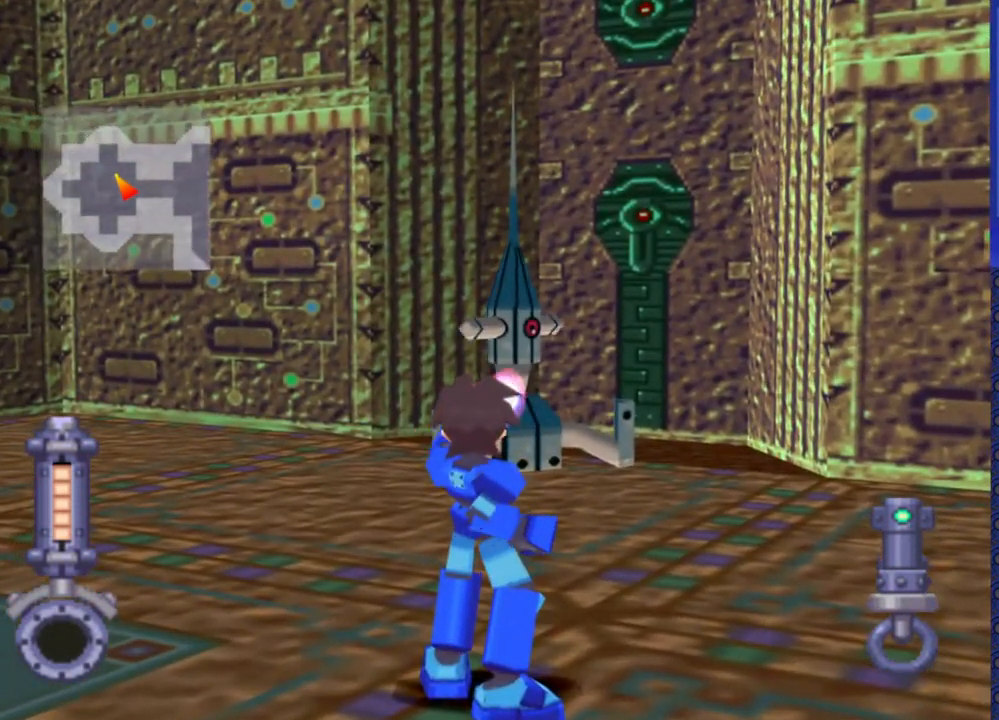
{"buttons": ["SQUARE"], "events": []}
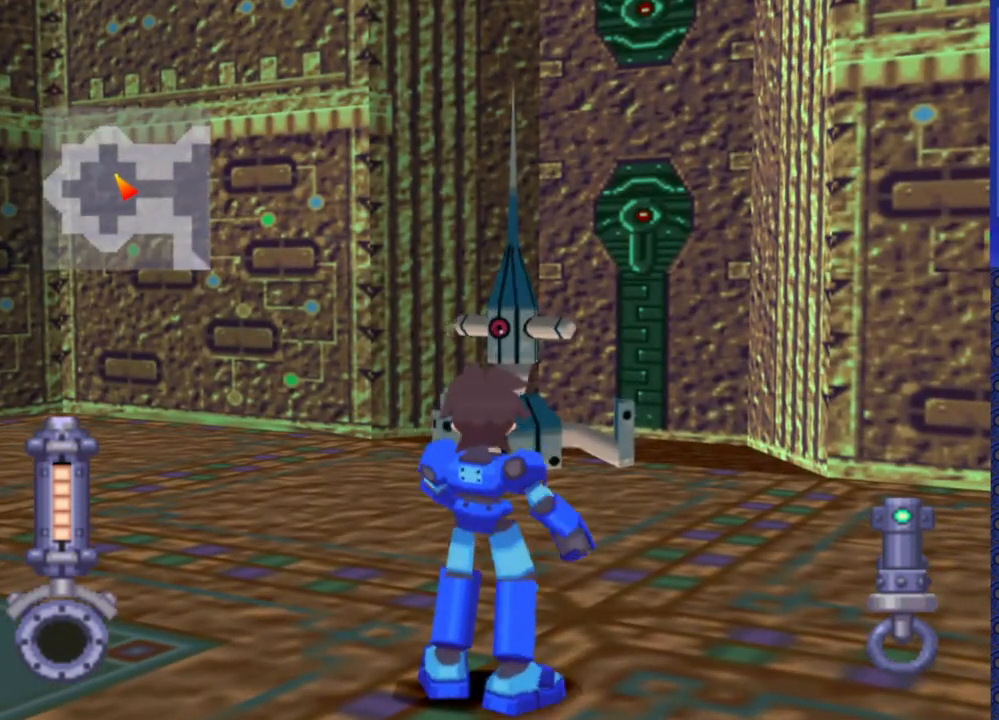
{"buttons": ["SQUARE"], "events": []}
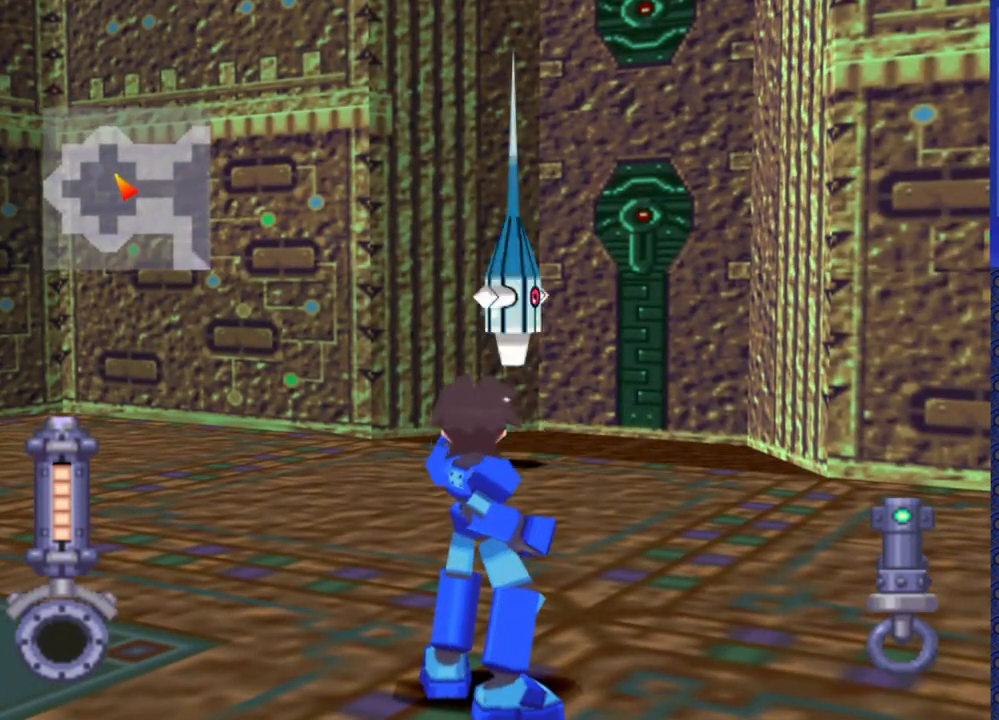
{"buttons": [], "events": [[483, "SQUARE", "up"]]}
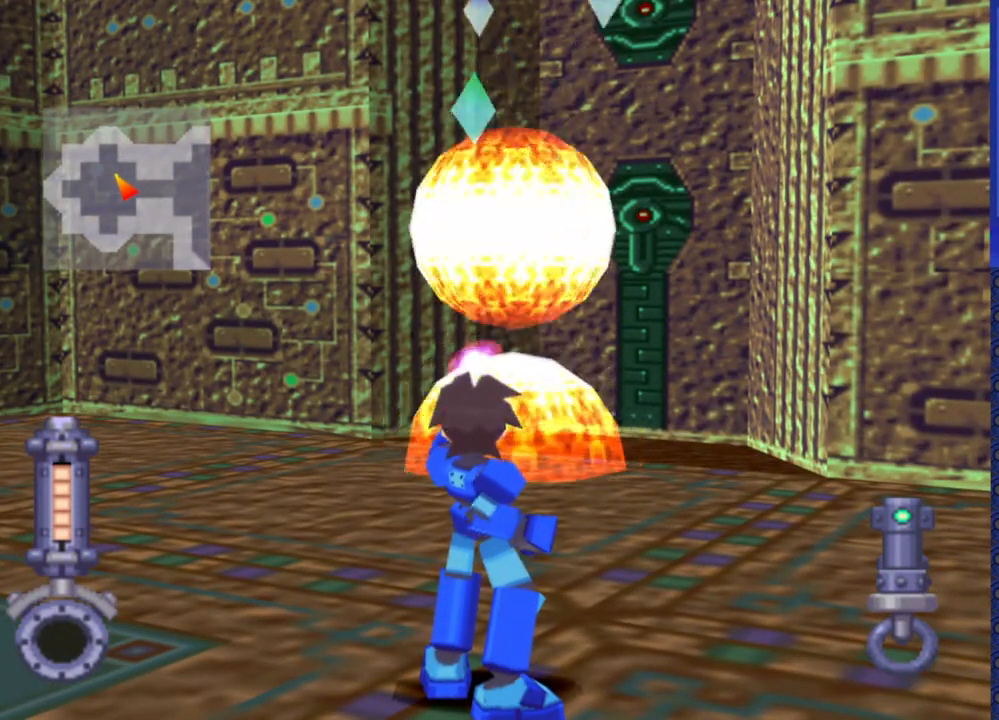
{"buttons": ["DPAD_UP", "DPAD_LEFT"], "events": [[383, "DPAD_UP", "down"], [450, "DPAD_LEFT", "down"]]}
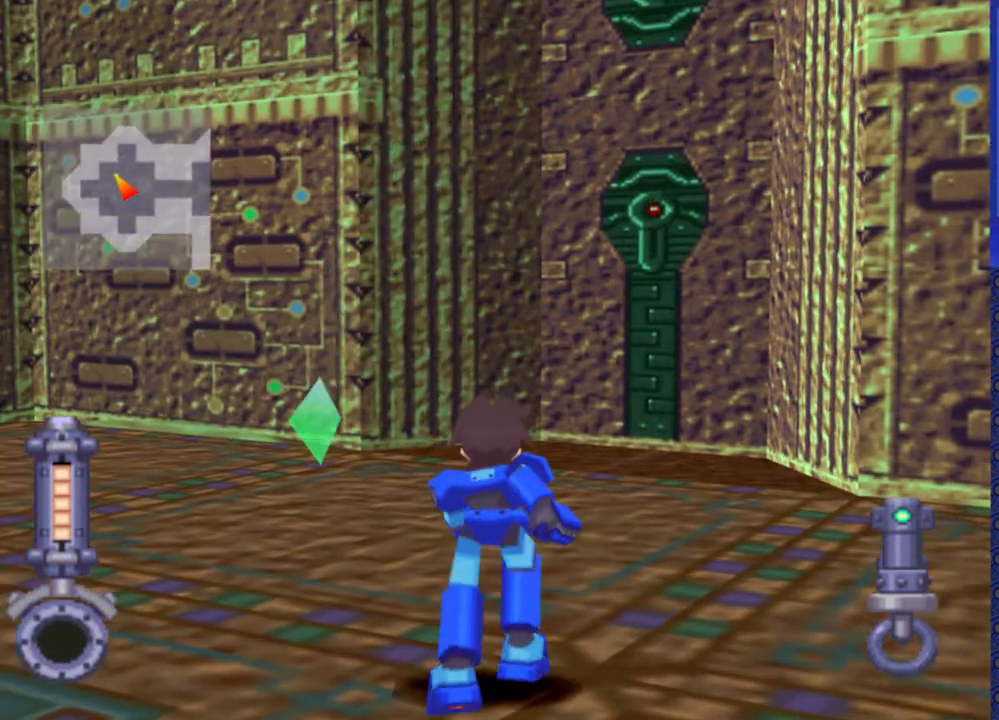
{"buttons": [], "events": [[150, "DPAD_UP", "up"], [217, "DPAD_LEFT", "up"]]}
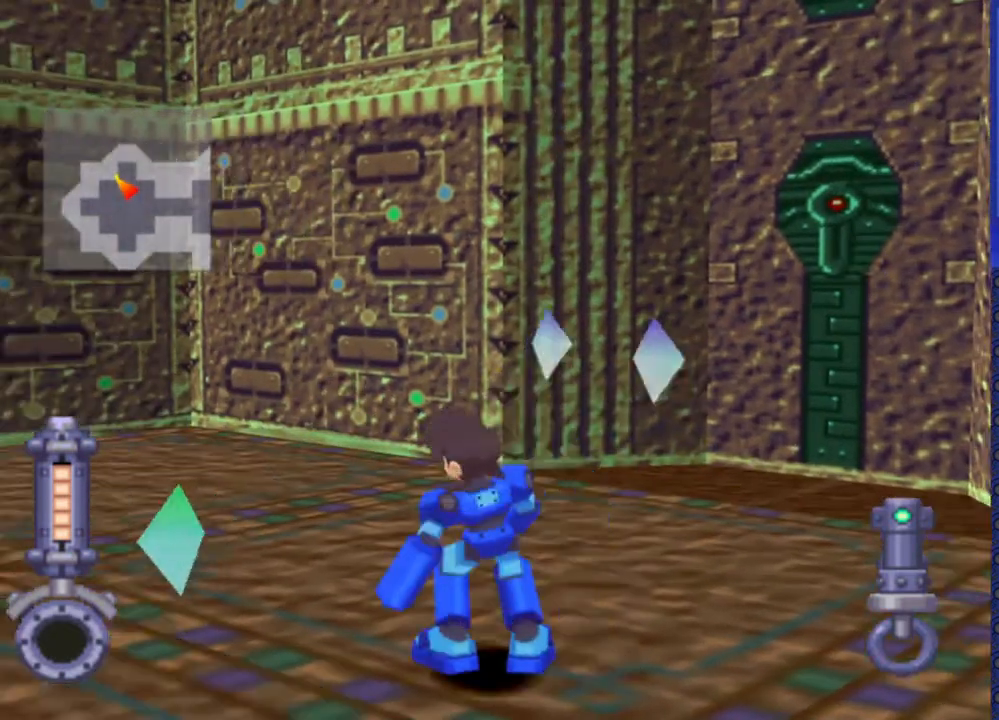
{"buttons": [], "events": [[183, "DPAD_UP", "down"], [383, "DPAD_UP", "up"]]}
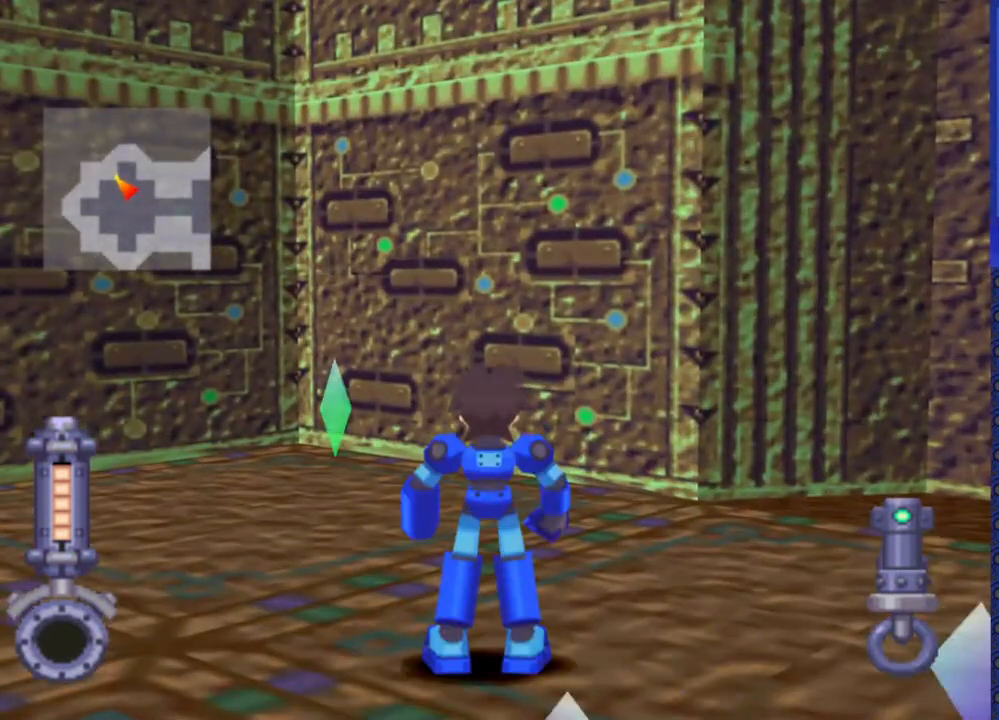
{"buttons": ["DPAD_DOWN"], "events": [[250, "DPAD_DOWN", "down"]]}
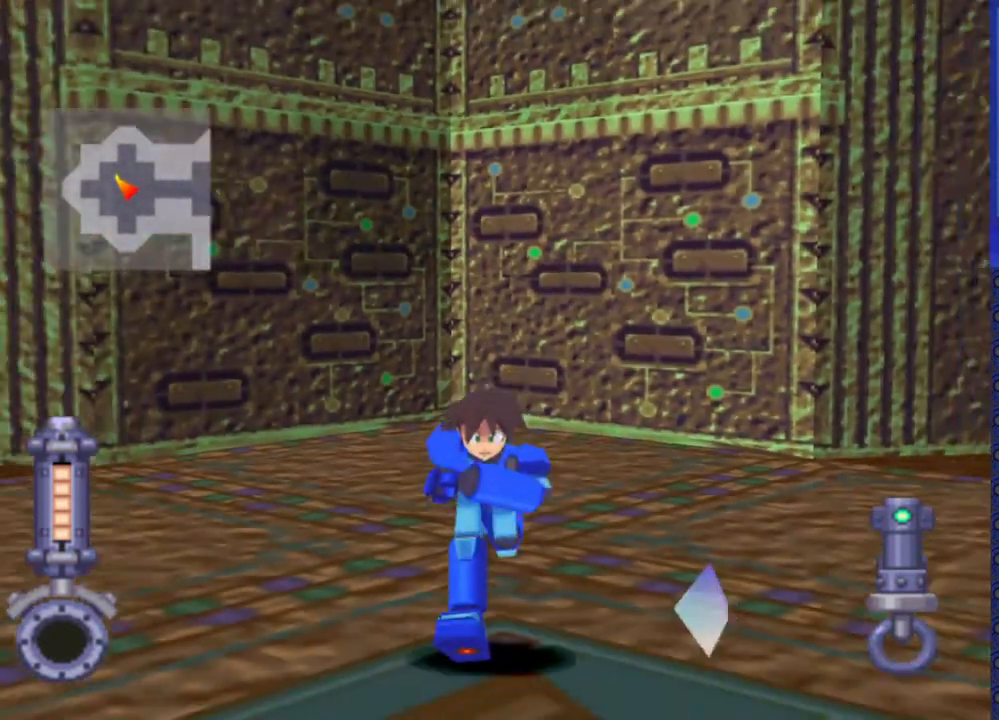
{"buttons": ["DPAD_UP"], "events": [[167, "DPAD_DOWN", "up"], [367, "DPAD_UP", "down"]]}
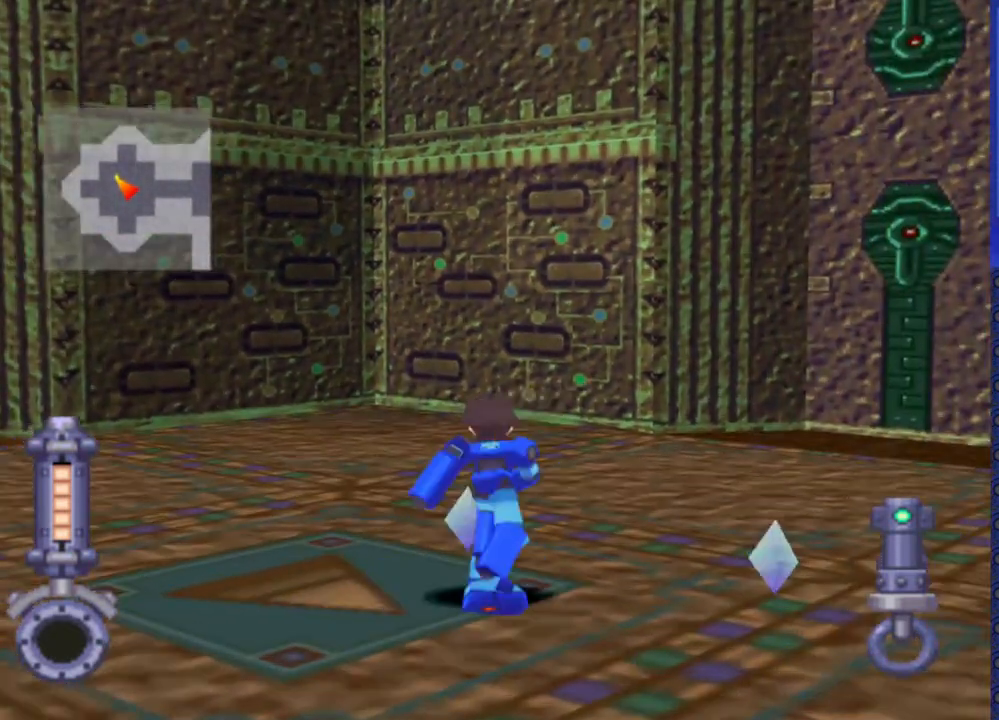
{"buttons": [], "events": [[117, "DPAD_UP", "up"]]}
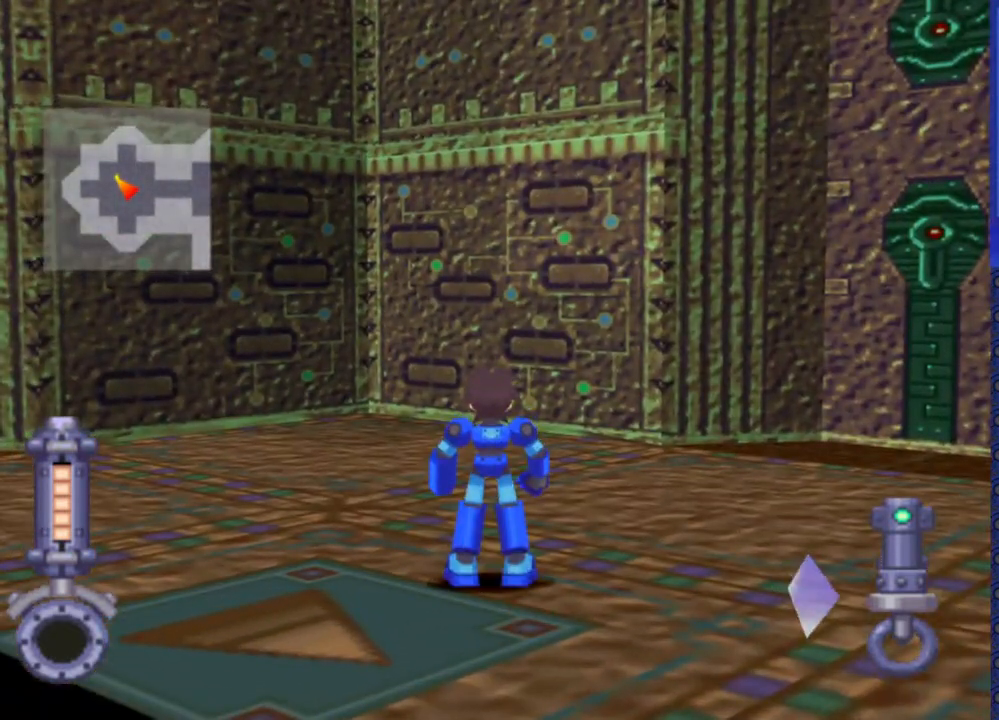
{"buttons": ["DPAD_LEFT"], "events": [[250, "DPAD_UP", "down"], [300, "DPAD_UP", "up"], [483, "DPAD_LEFT", "down"]]}
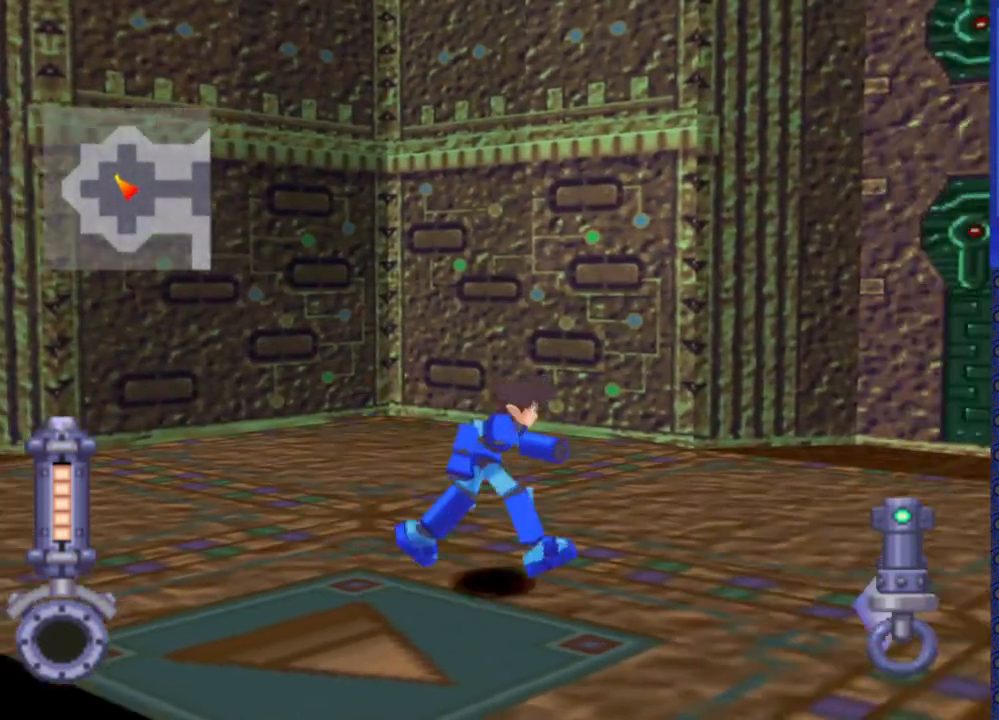
{"buttons": ["DPAD_LEFT"], "events": []}
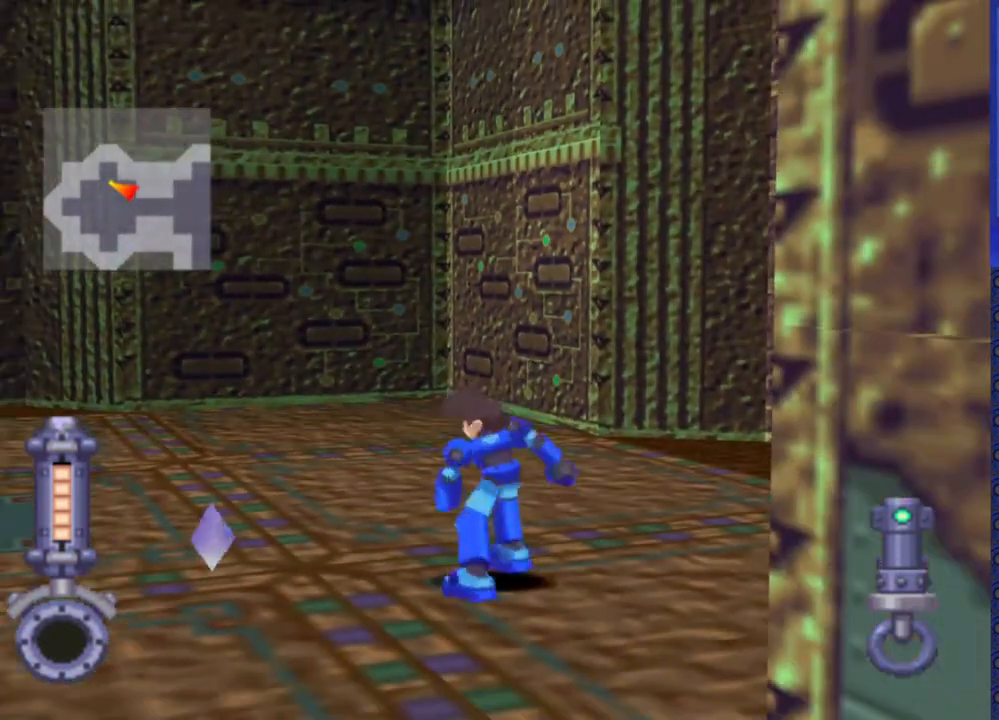
{"buttons": ["DPAD_LEFT"], "events": []}
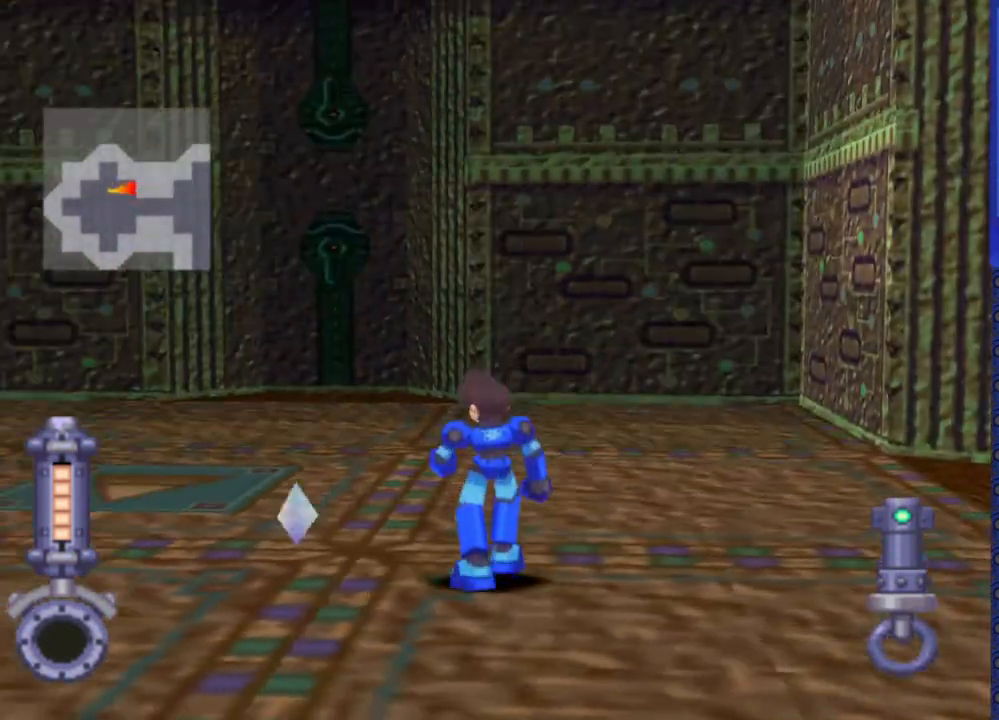
{"buttons": ["DPAD_UP"], "events": [[333, "DPAD_UP", "down"], [367, "DPAD_LEFT", "up"]]}
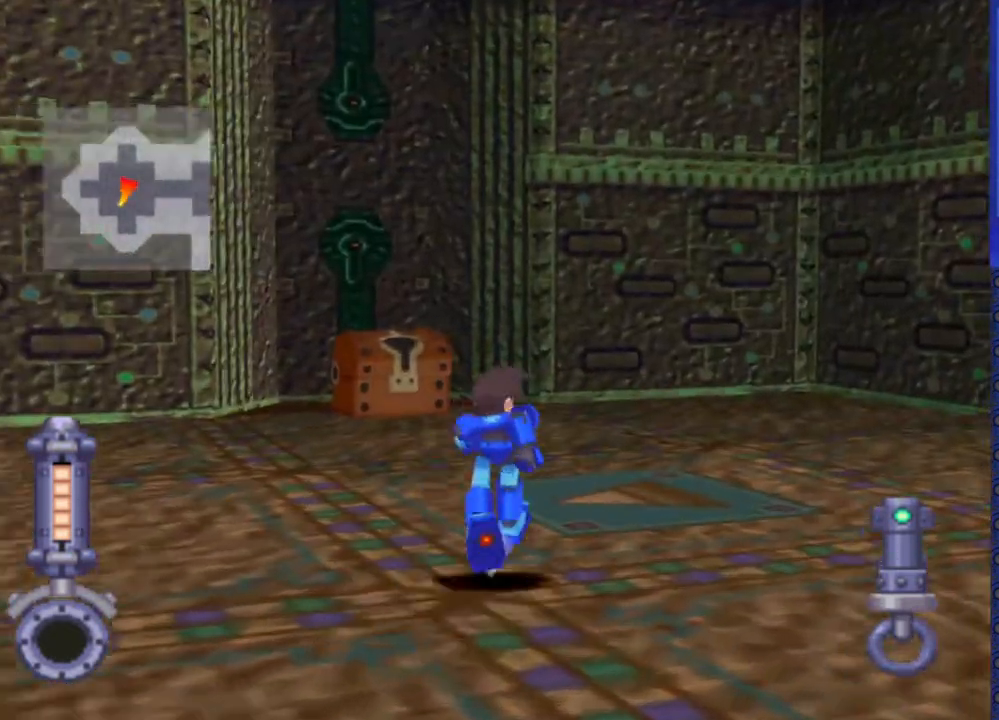
{"buttons": ["DPAD_UP"], "events": [[150, "DPAD_LEFT", "down"], [150, "DPAD_UP", "up"], [317, "DPAD_UP", "down"], [467, "DPAD_LEFT", "up"]]}